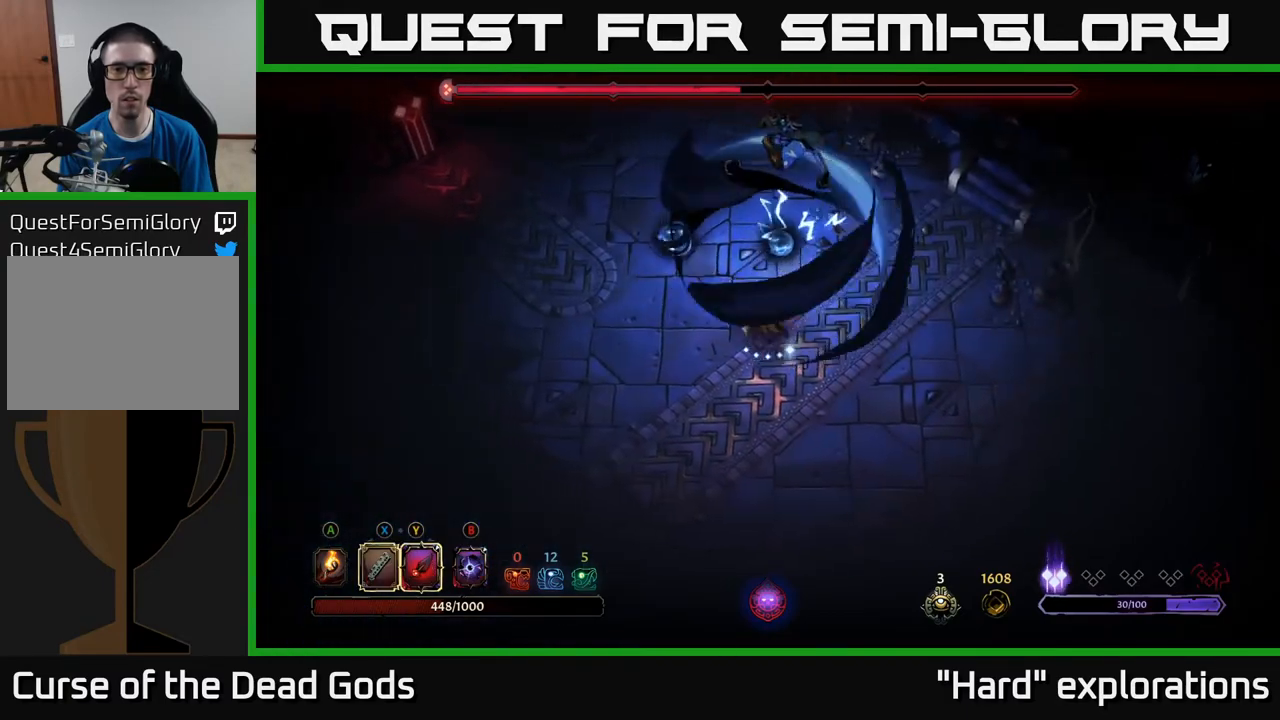
Gameplay with a controller (Xbox layout); each line is a JSON object with the inputs held at the frame after it. "events" lists button and stick changes between this image and that frame as [ms after this image, input, new state], when the widget could be followed in between.
{"buttons": [], "left_stick": "up-left", "right_stick": "center", "events": [[33, "left_stick", "down-left"], [500, "left_stick", "up-left"]]}
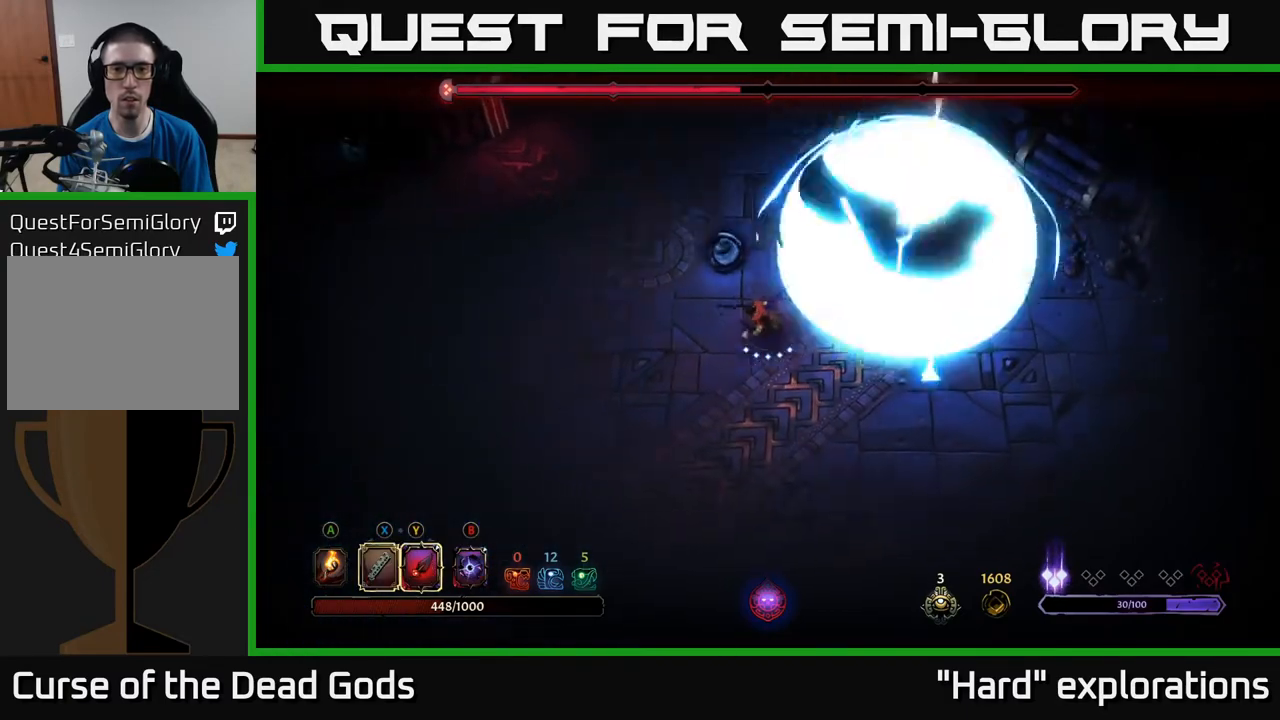
{"buttons": [], "left_stick": "up-right", "right_stick": "center", "events": [[83, "Y", "down"], [83, "left_stick", "up-right"], [433, "Y", "up"]]}
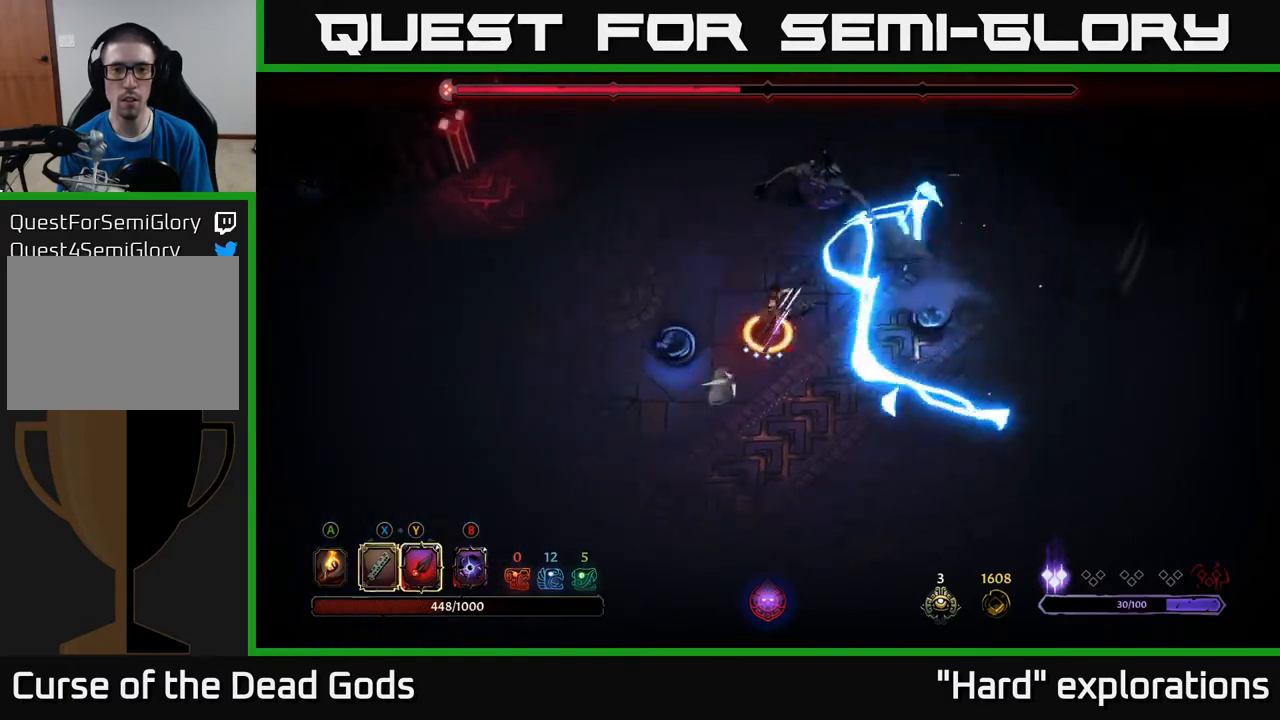
{"buttons": [], "left_stick": "up-right", "right_stick": "center", "events": []}
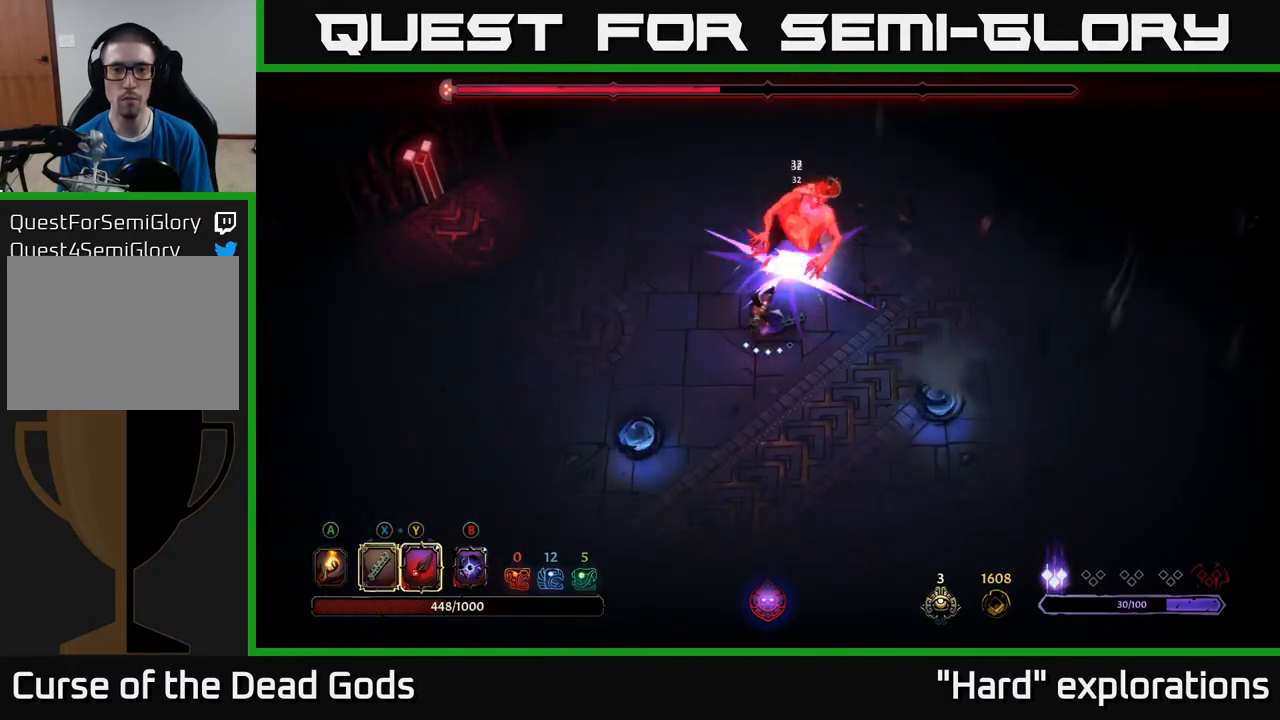
{"buttons": [], "left_stick": "up-right", "right_stick": "center", "events": [[267, "X", "down"], [400, "X", "up"]]}
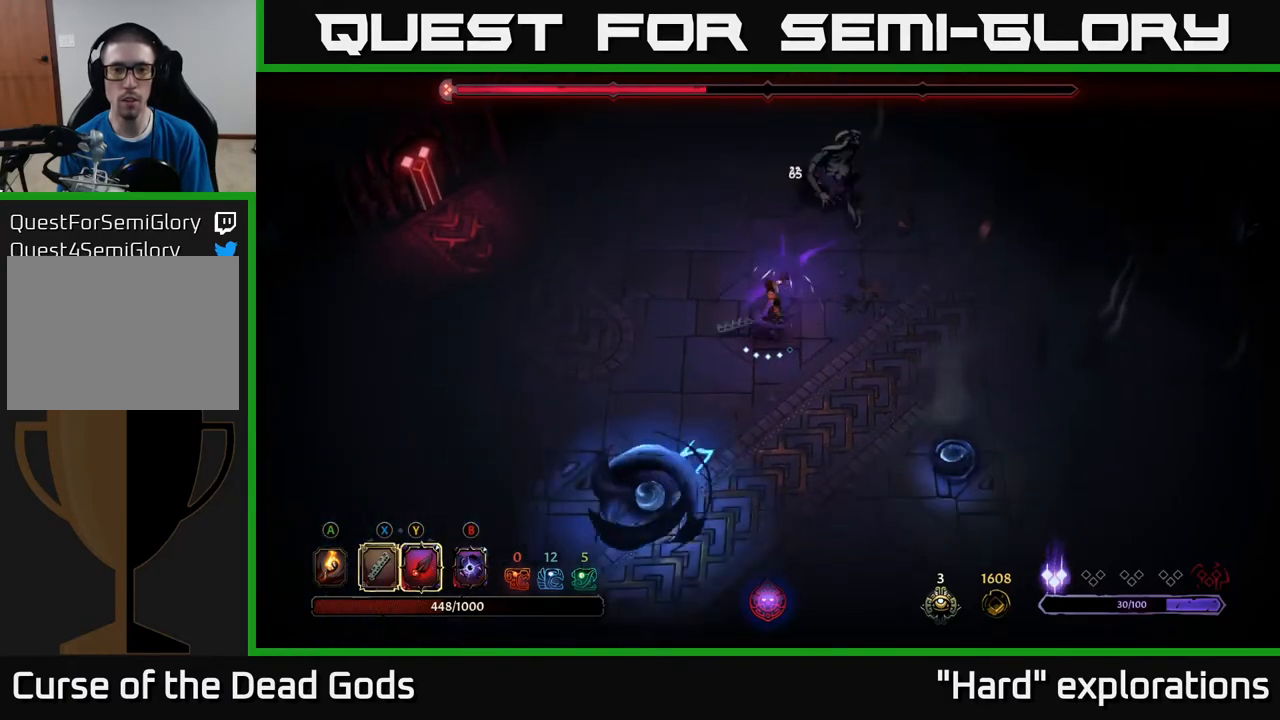
{"buttons": [], "left_stick": "up-right", "right_stick": "center", "events": [[233, "X", "down"], [367, "X", "up"]]}
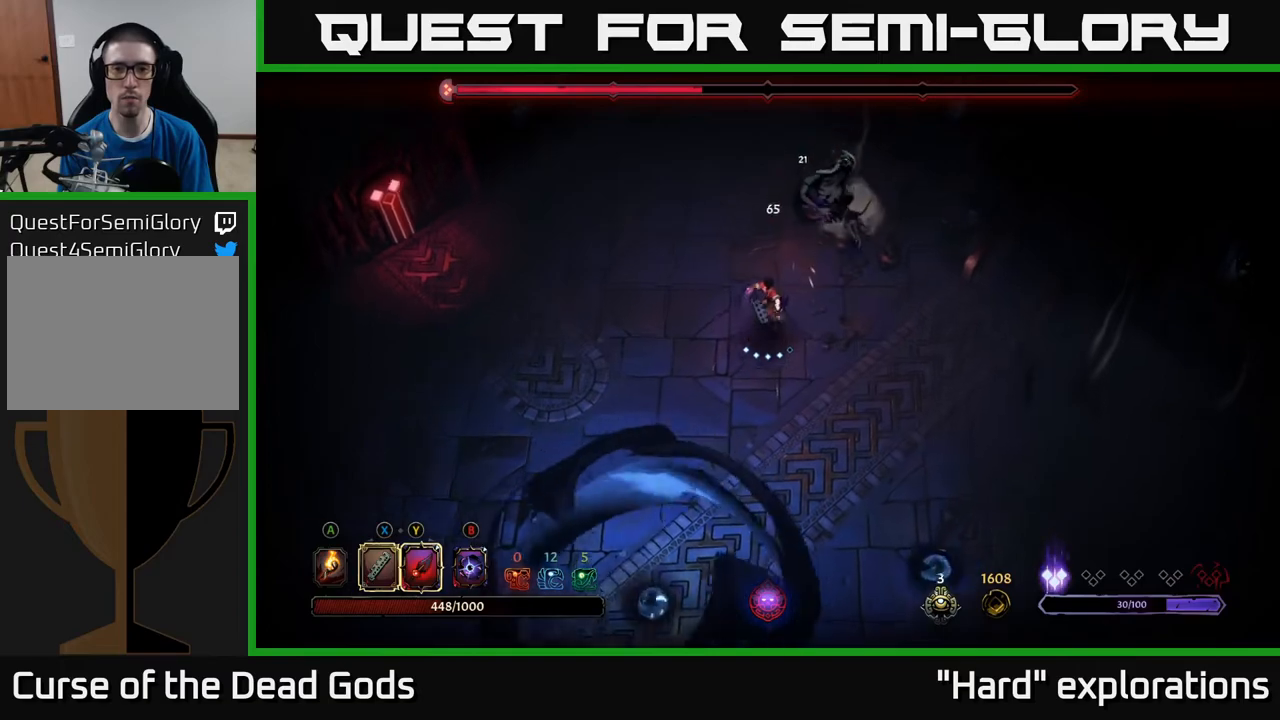
{"buttons": [], "left_stick": "up-right", "right_stick": "center", "events": [[33, "X", "down"], [233, "X", "up"]]}
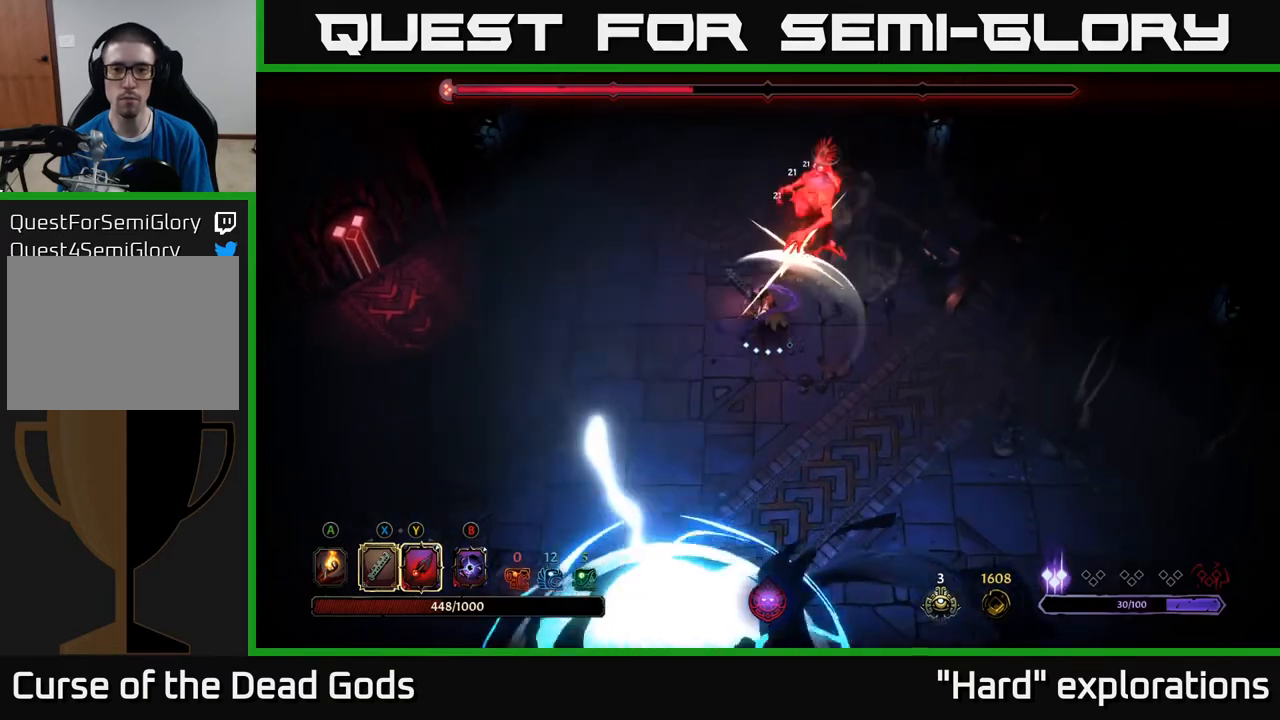
{"buttons": [], "left_stick": "center", "right_stick": "center", "events": [[50, "Y", "down"], [150, "Y", "up"], [500, "left_stick", "center"]]}
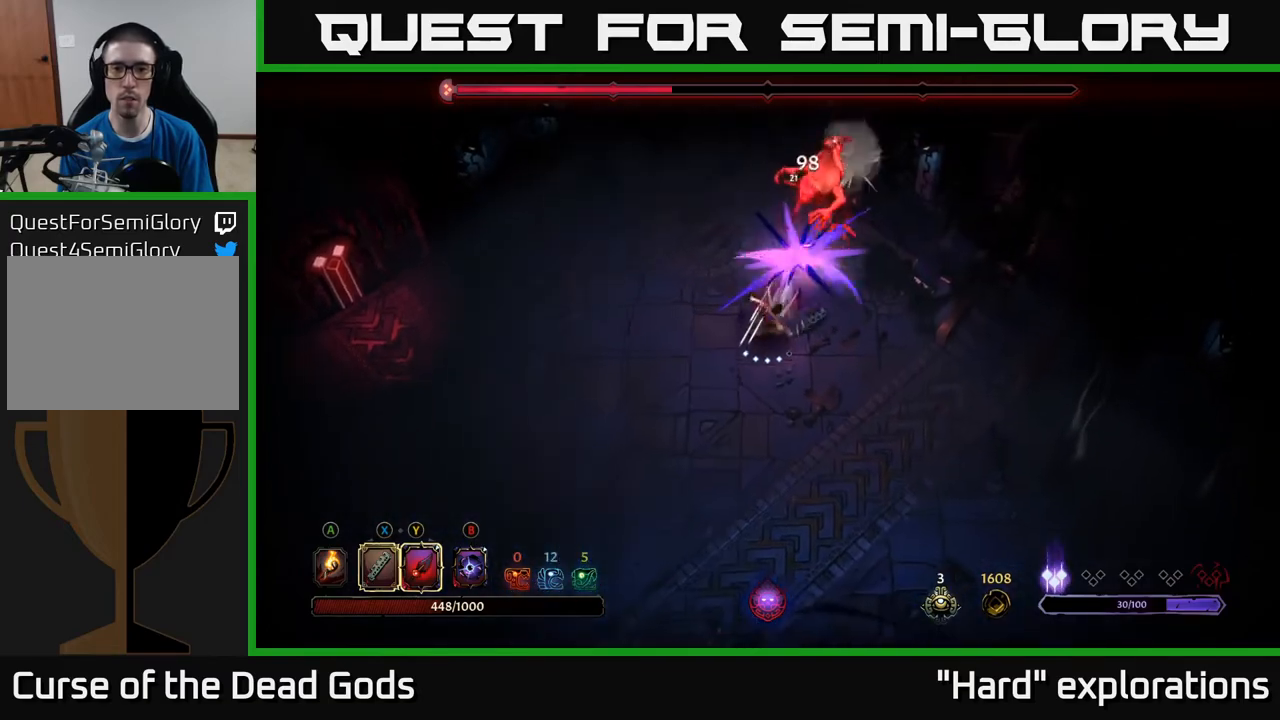
{"buttons": [], "left_stick": "up-right", "right_stick": "center", "events": [[217, "left_stick", "up-right"], [317, "Y", "down"], [467, "Y", "up"]]}
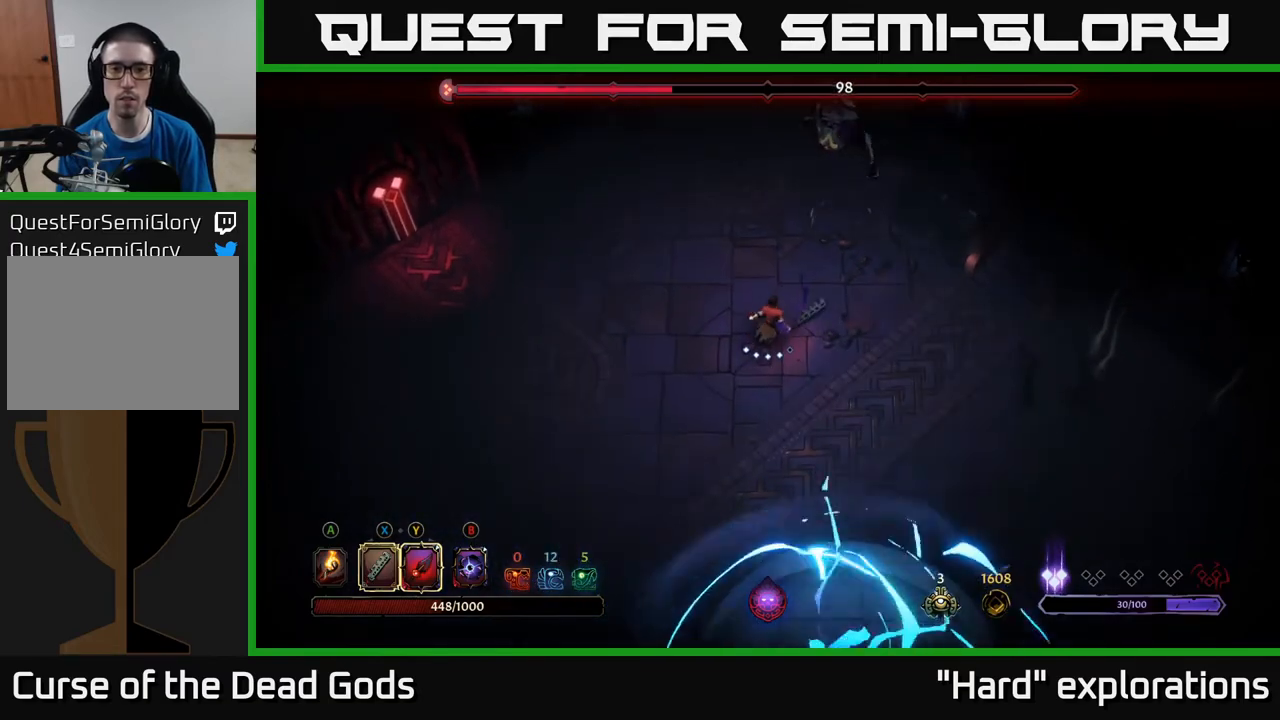
{"buttons": [], "left_stick": "up", "right_stick": "center", "events": [[50, "left_stick", "up"]]}
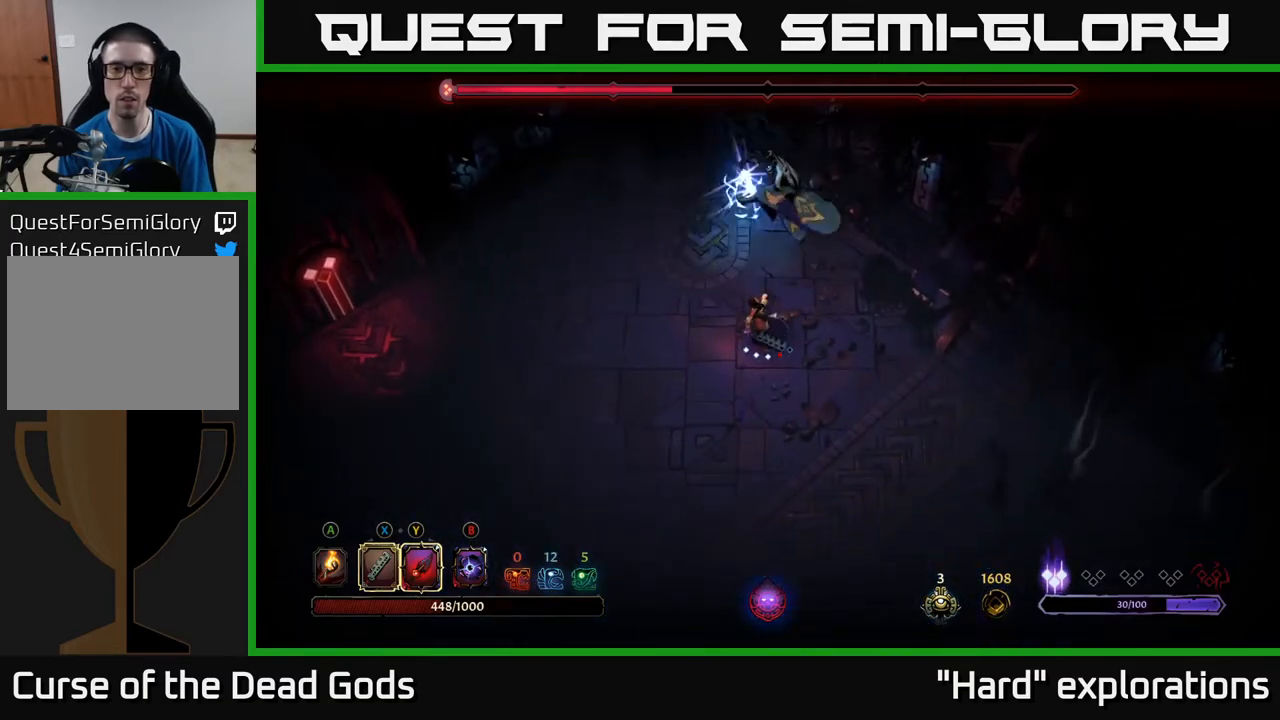
{"buttons": [], "left_stick": "center", "right_stick": "center", "events": [[17, "Y", "down"], [83, "Y", "up"], [383, "left_stick", "center"]]}
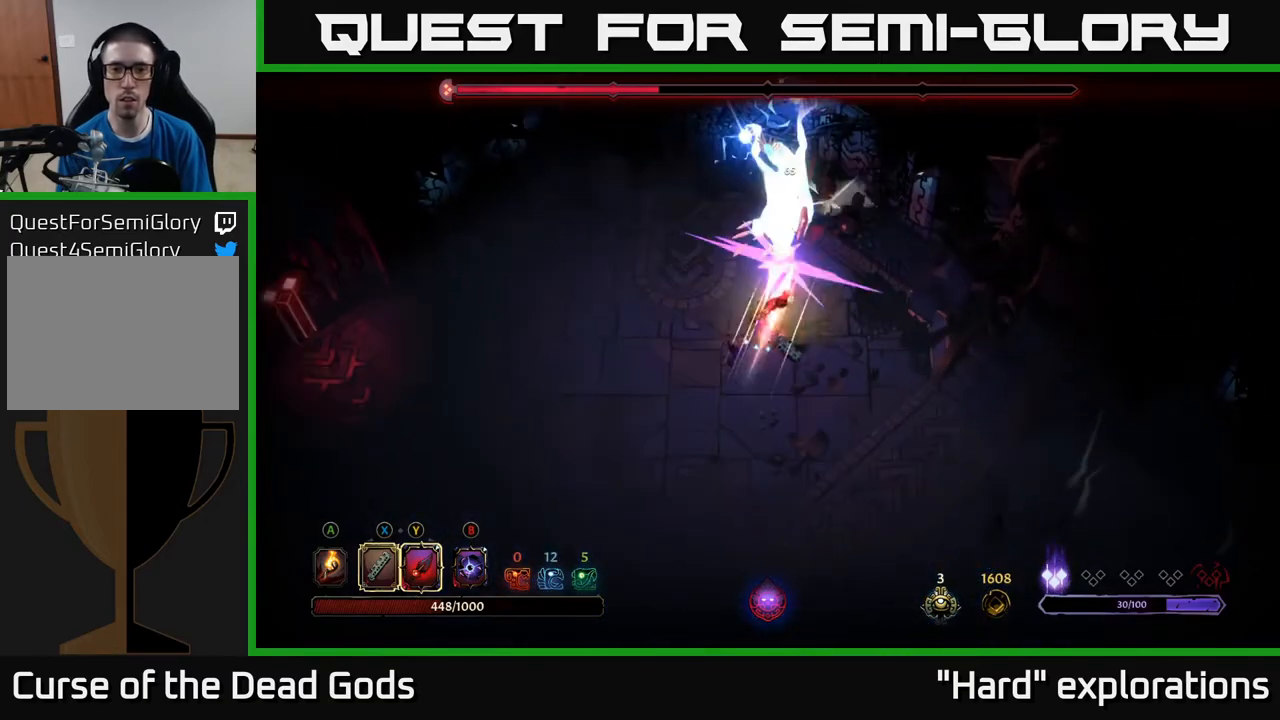
{"buttons": [], "left_stick": "down-right", "right_stick": "center", "events": [[100, "left_stick", "down"], [217, "R2", "down"], [333, "R2", "up"], [433, "left_stick", "down-right"]]}
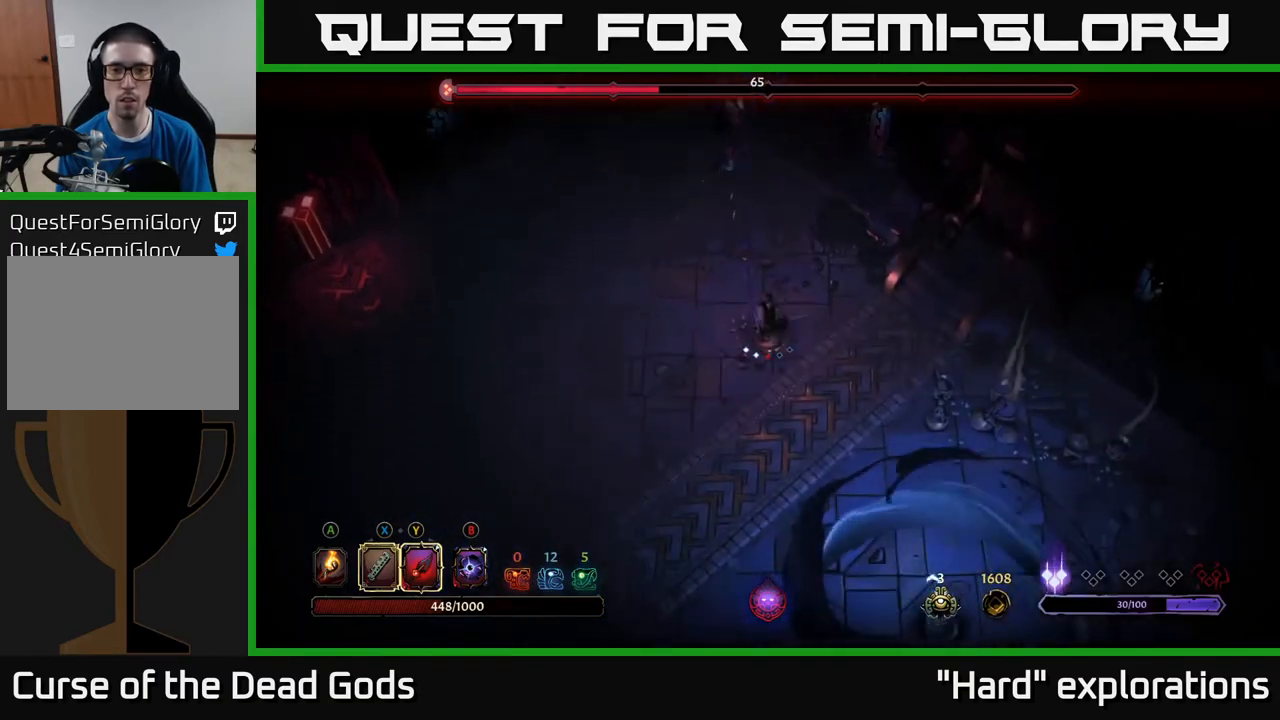
{"buttons": [], "left_stick": "down-left", "right_stick": "center", "events": [[33, "left_stick", "right"], [233, "left_stick", "up-left"], [350, "left_stick", "down-left"]]}
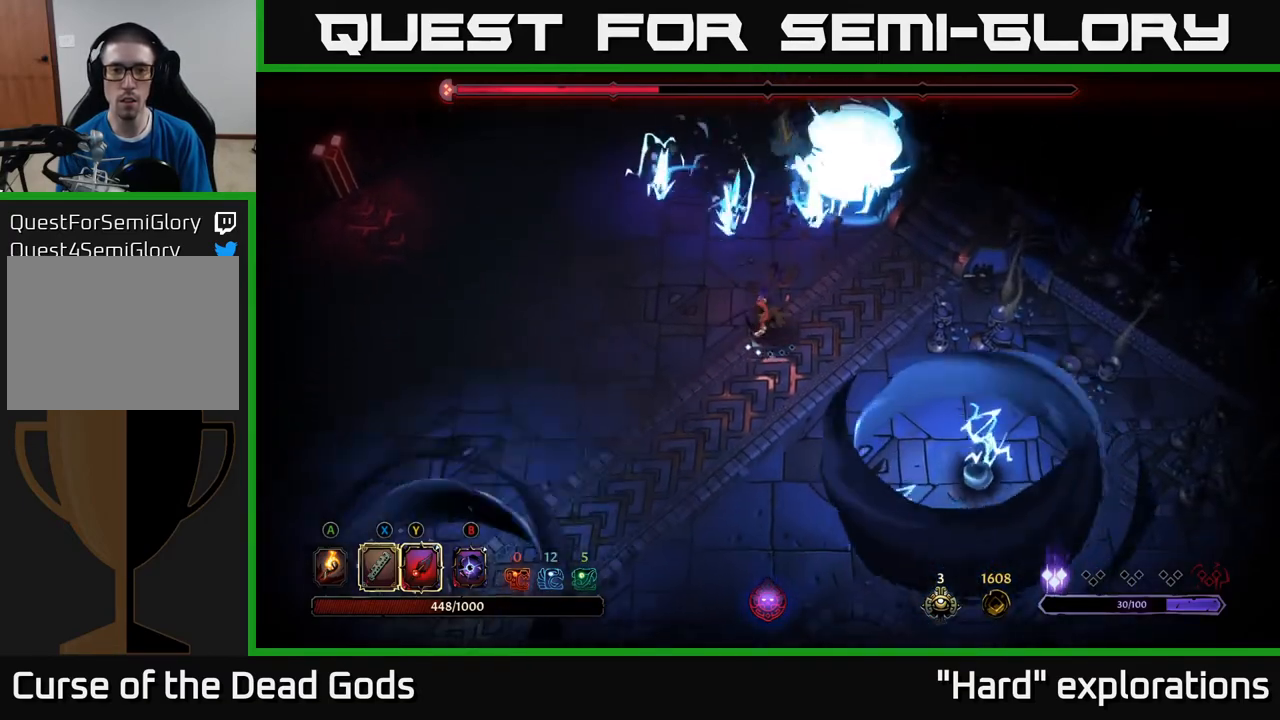
{"buttons": [], "left_stick": "up", "right_stick": "center", "events": [[200, "left_stick", "down"], [367, "left_stick", "left"], [483, "left_stick", "up"]]}
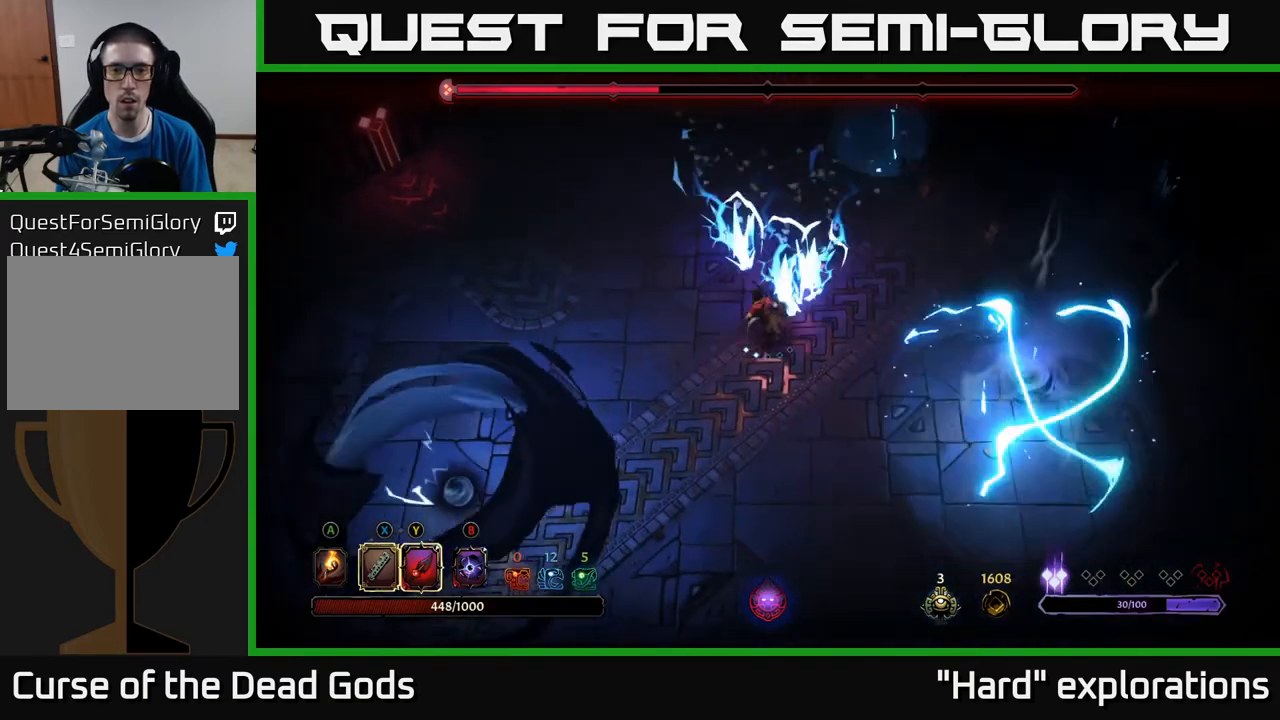
{"buttons": [], "left_stick": "left", "right_stick": "center", "events": [[33, "R2", "down"], [167, "R2", "up"], [417, "left_stick", "left"]]}
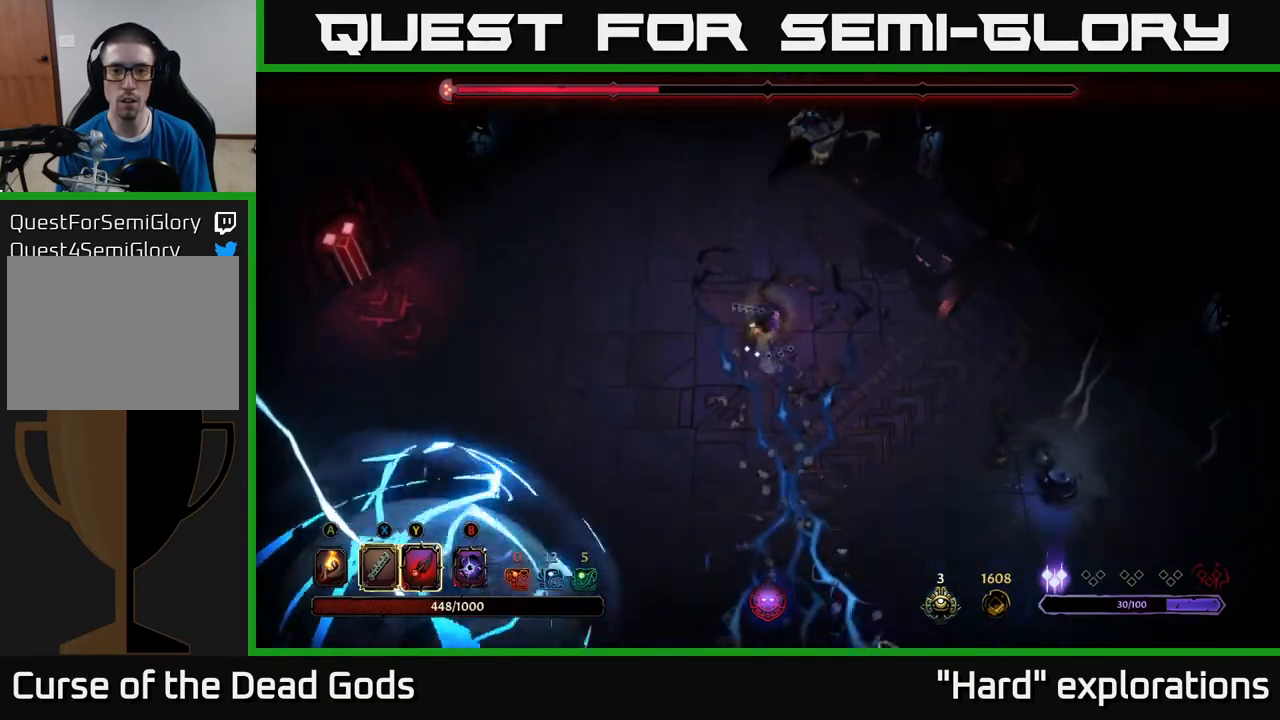
{"buttons": ["X"], "left_stick": "up", "right_stick": "center", "events": [[117, "left_stick", "up"], [483, "X", "down"]]}
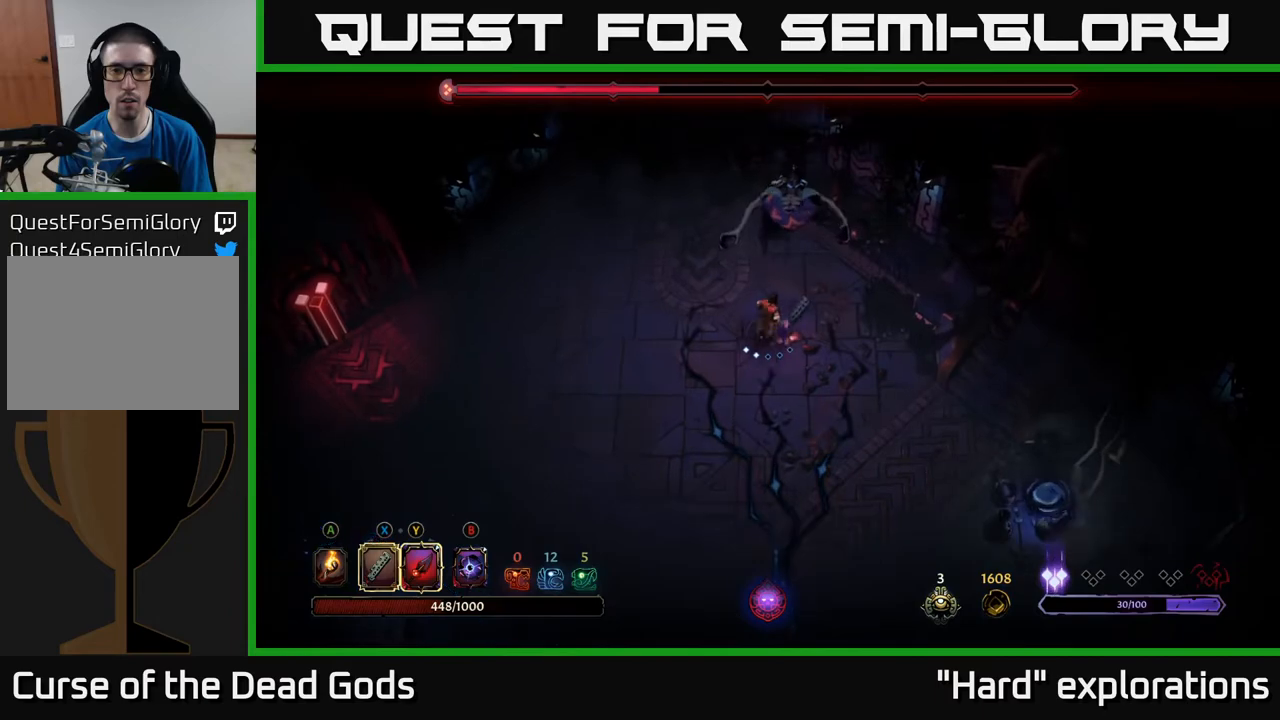
{"buttons": [], "left_stick": "up", "right_stick": "center", "events": [[67, "X", "up"], [350, "X", "down"], [483, "X", "up"]]}
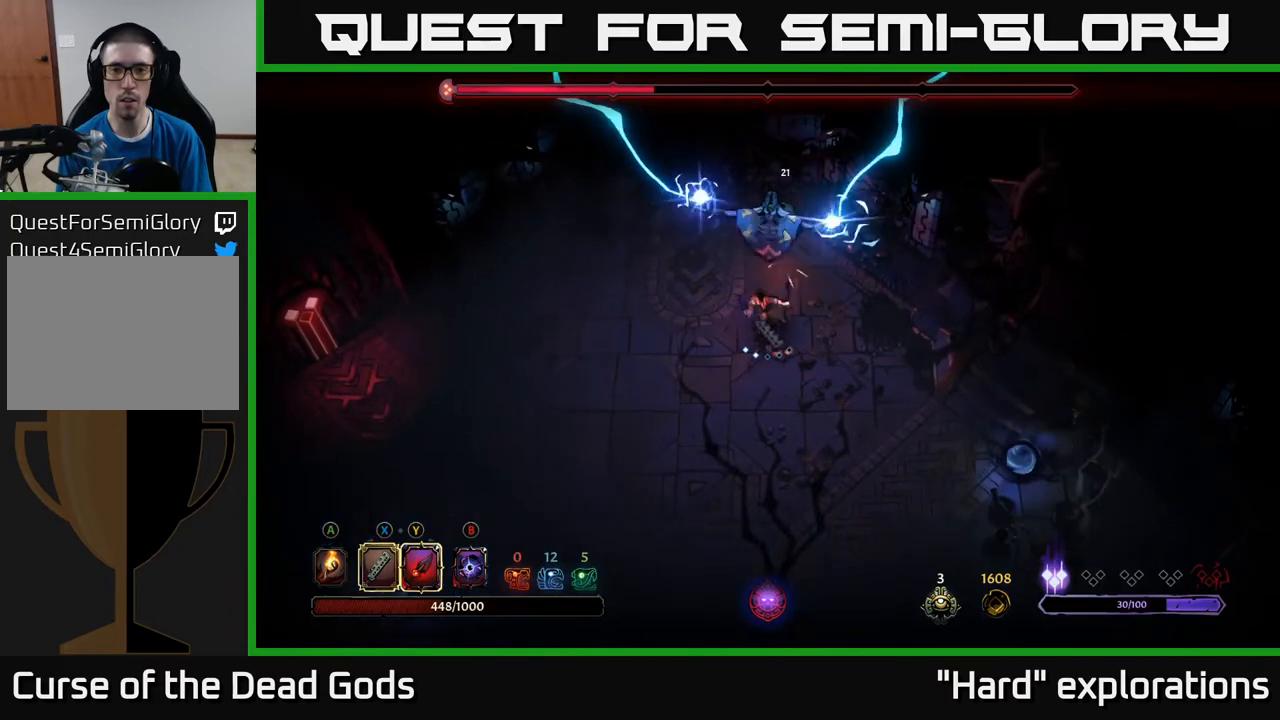
{"buttons": ["R2"], "left_stick": "left", "right_stick": "center", "events": [[283, "left_stick", "left"], [450, "R2", "down"]]}
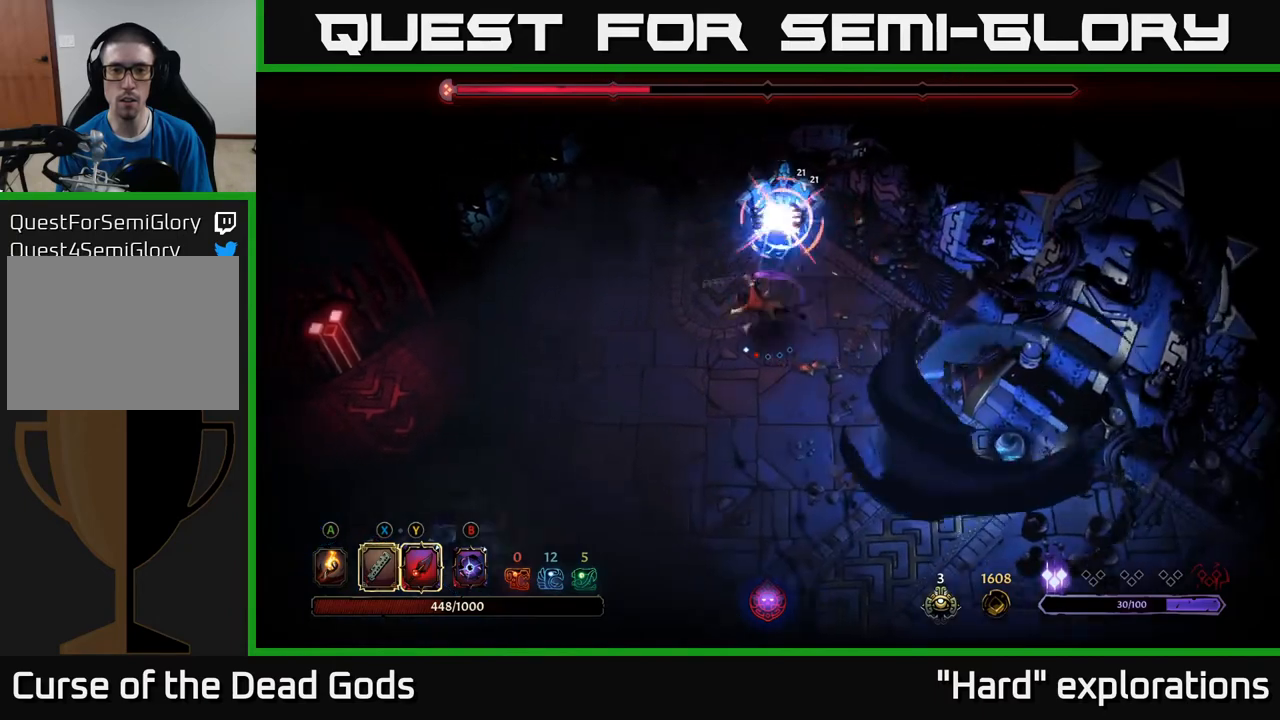
{"buttons": [], "left_stick": "up-left", "right_stick": "center", "events": [[133, "R2", "up"], [133, "left_stick", "up-left"]]}
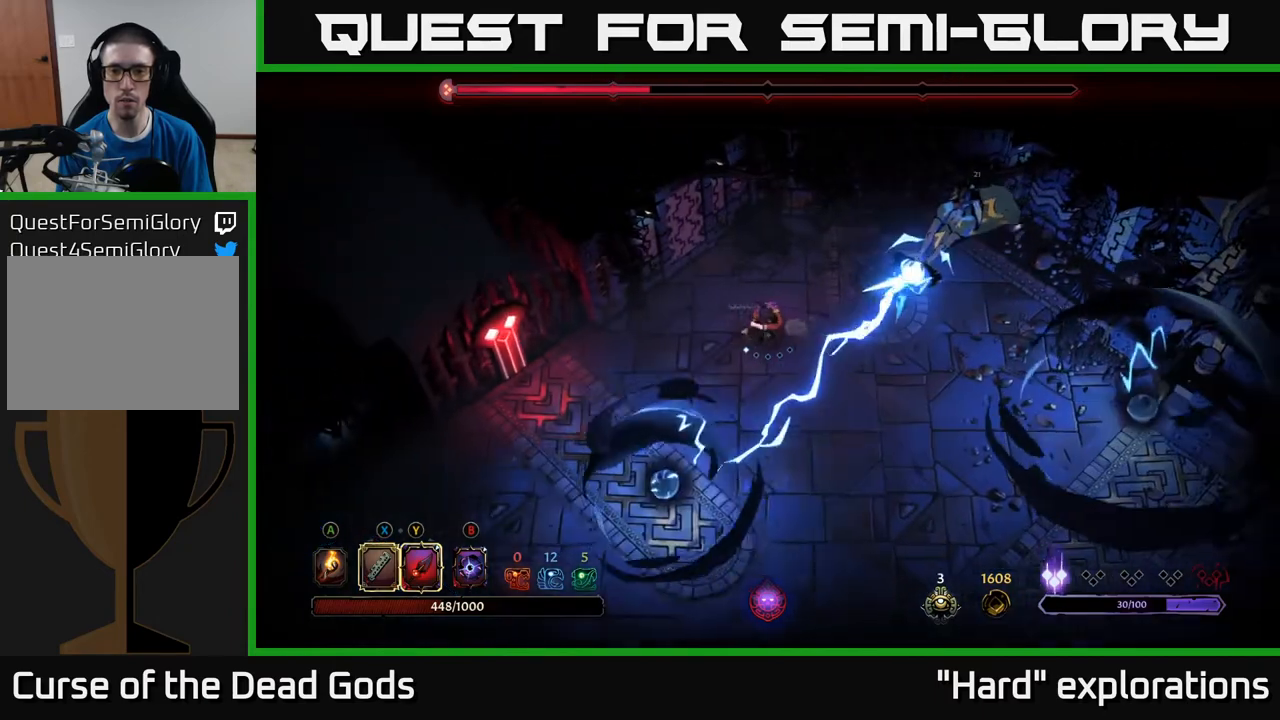
{"buttons": [], "left_stick": "up-right", "right_stick": "center", "events": [[250, "left_stick", "up"], [500, "left_stick", "up-right"]]}
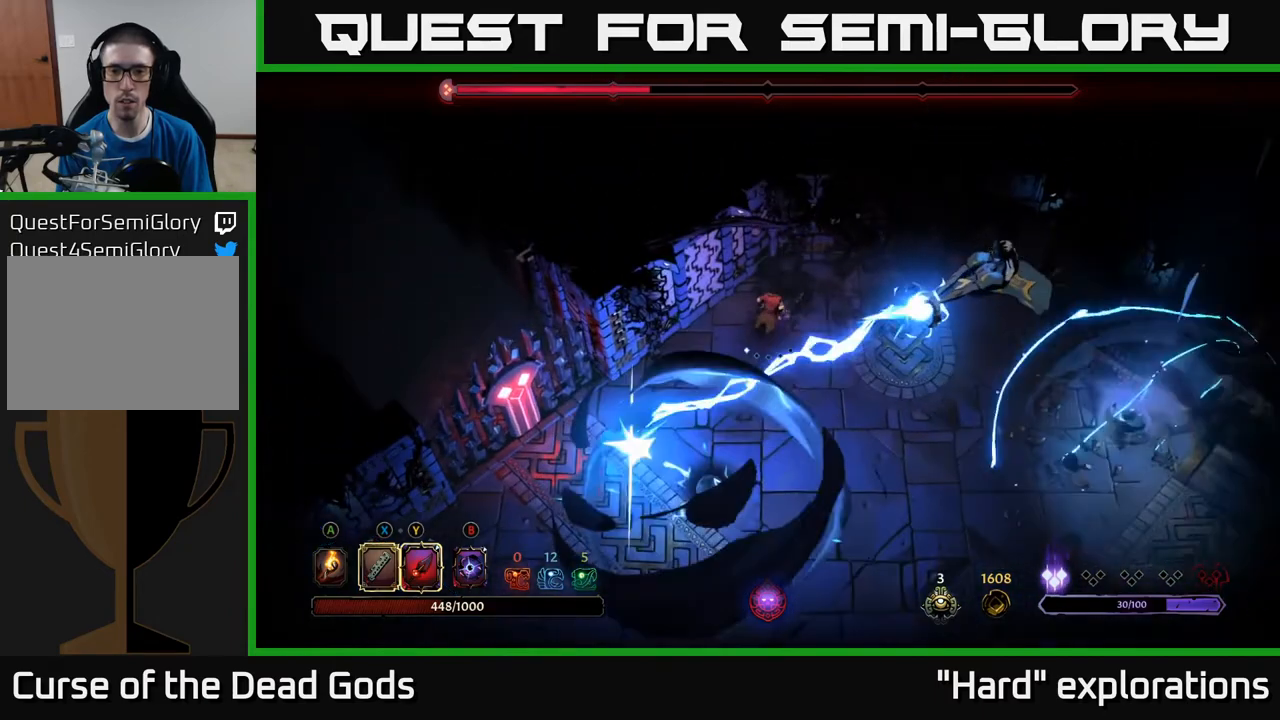
{"buttons": [], "left_stick": "right", "right_stick": "center", "events": [[500, "left_stick", "right"]]}
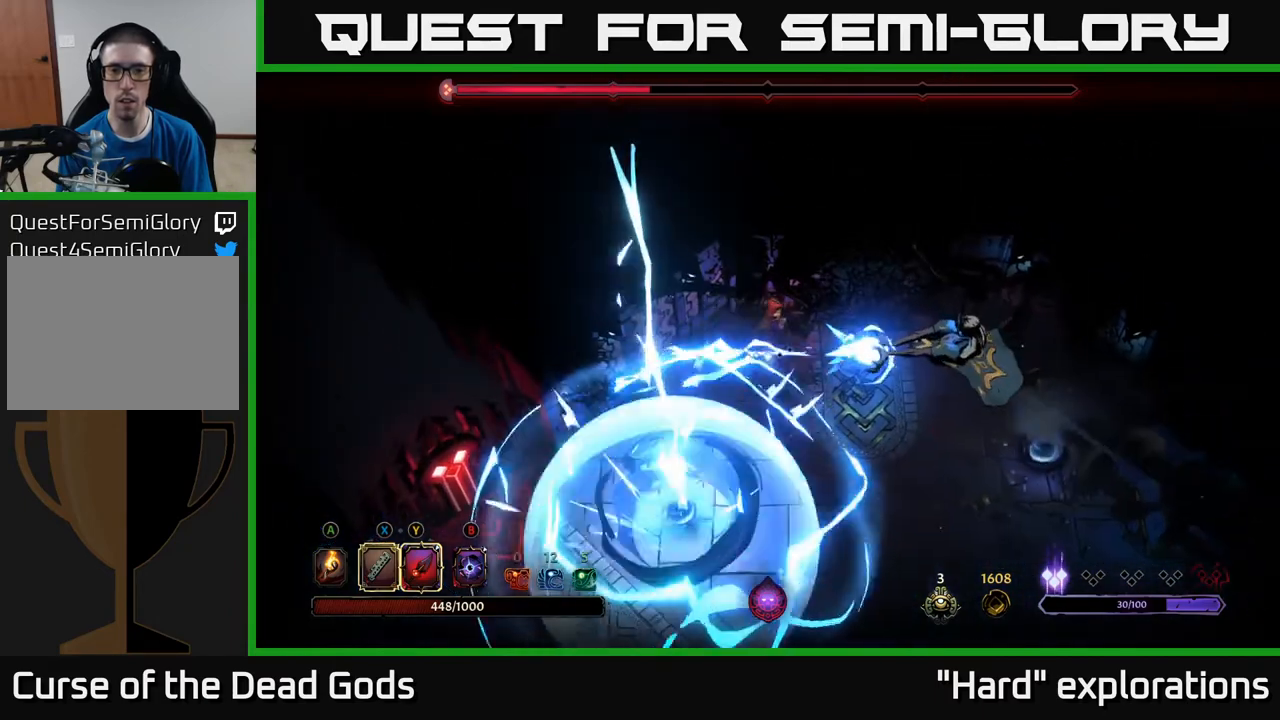
{"buttons": [], "left_stick": "down", "right_stick": "center", "events": [[17, "left_stick", "down-right"], [33, "R2", "down"], [217, "left_stick", "down"], [283, "R2", "up"]]}
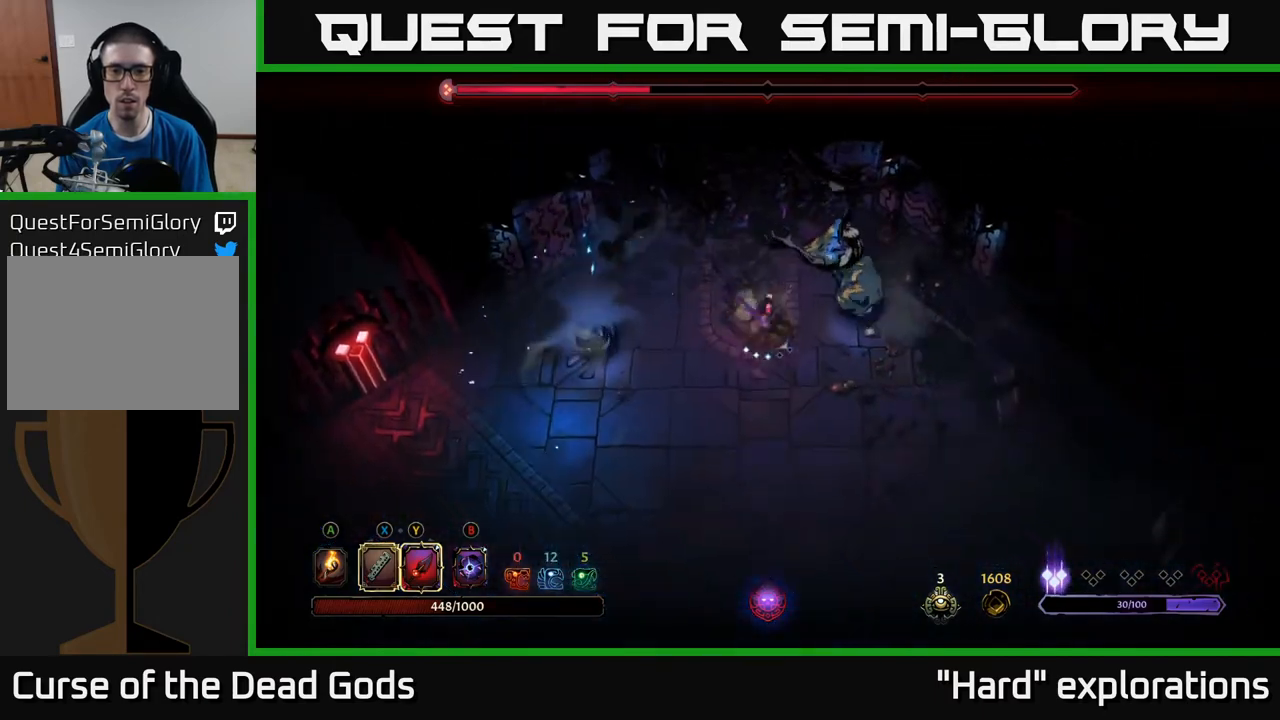
{"buttons": [], "left_stick": "down-right", "right_stick": "center", "events": [[350, "left_stick", "down-right"]]}
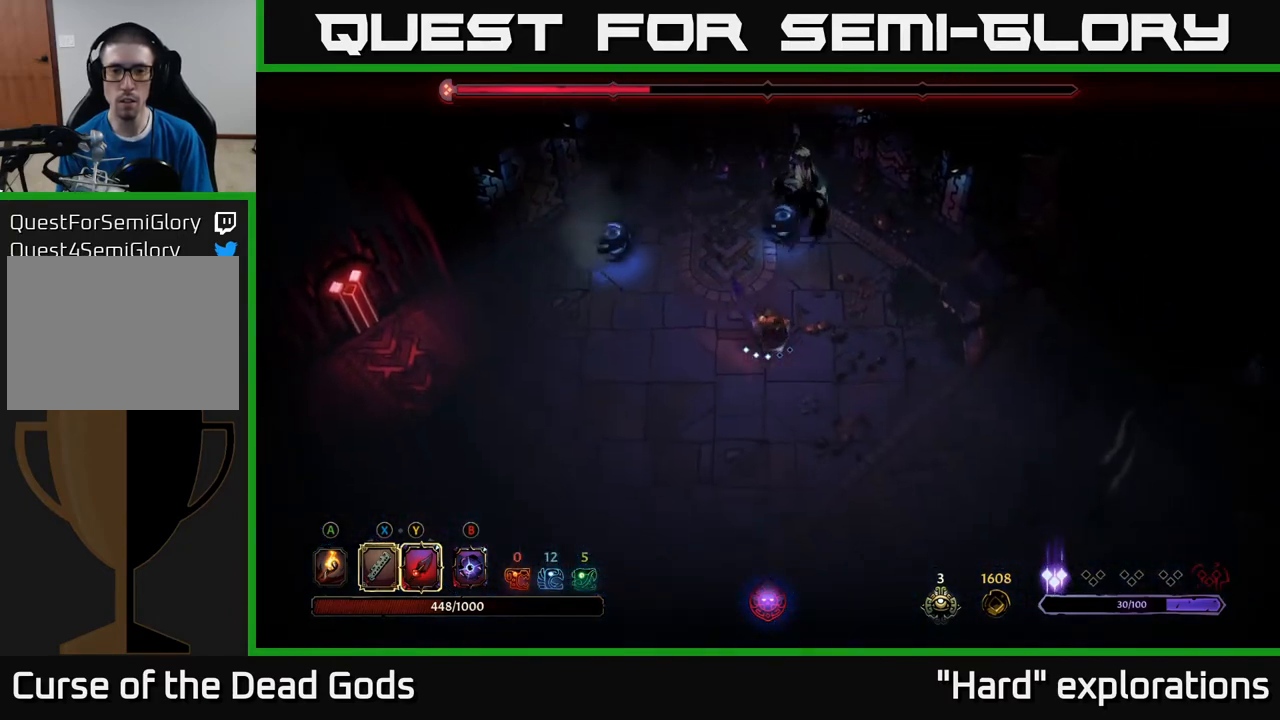
{"buttons": [], "left_stick": "up", "right_stick": "center", "events": [[117, "B", "down"], [183, "B", "up"], [217, "B", "down"], [217, "left_stick", "up"], [283, "B", "up"]]}
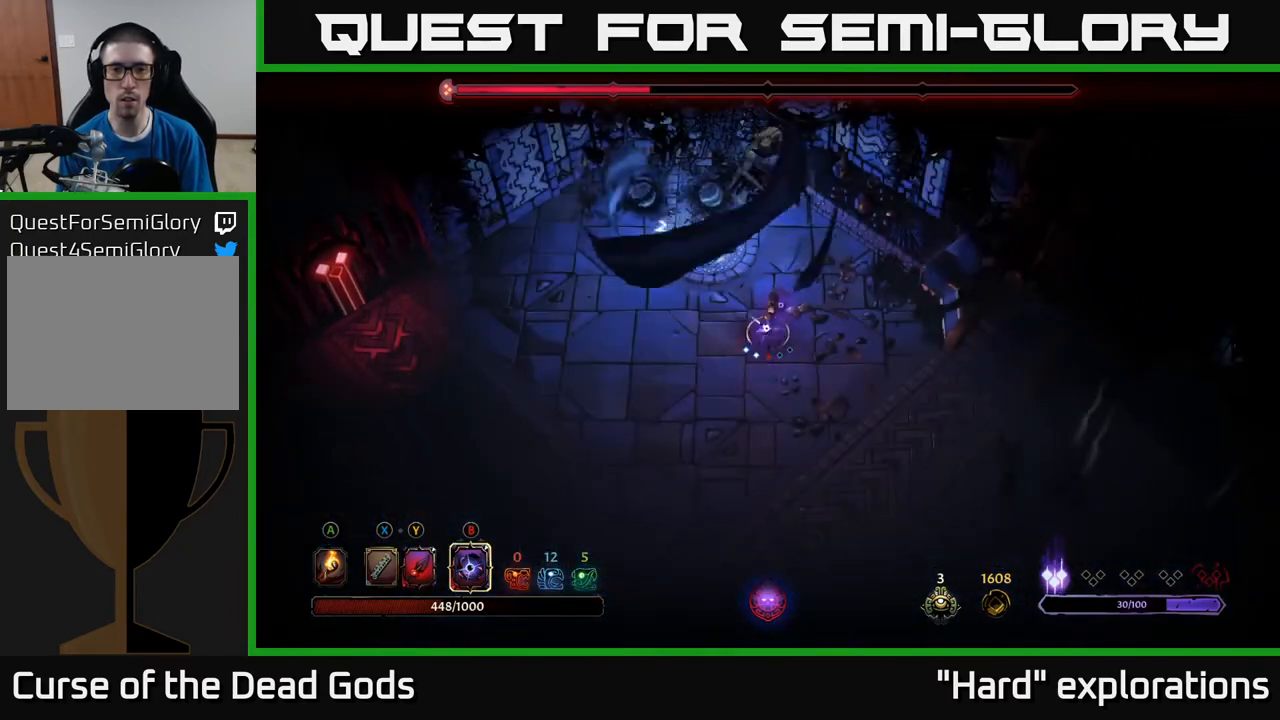
{"buttons": [], "left_stick": "down-right", "right_stick": "center", "events": [[233, "left_stick", "down-right"]]}
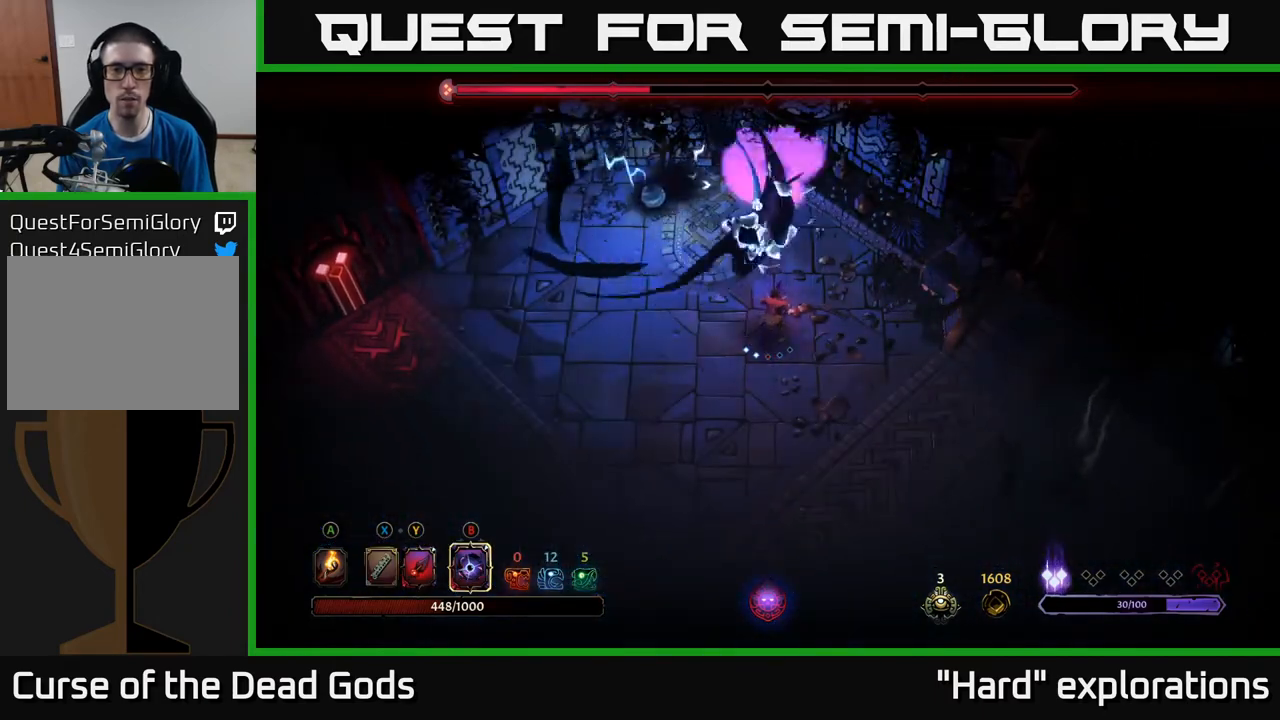
{"buttons": [], "left_stick": "down", "right_stick": "center", "events": [[400, "left_stick", "down"]]}
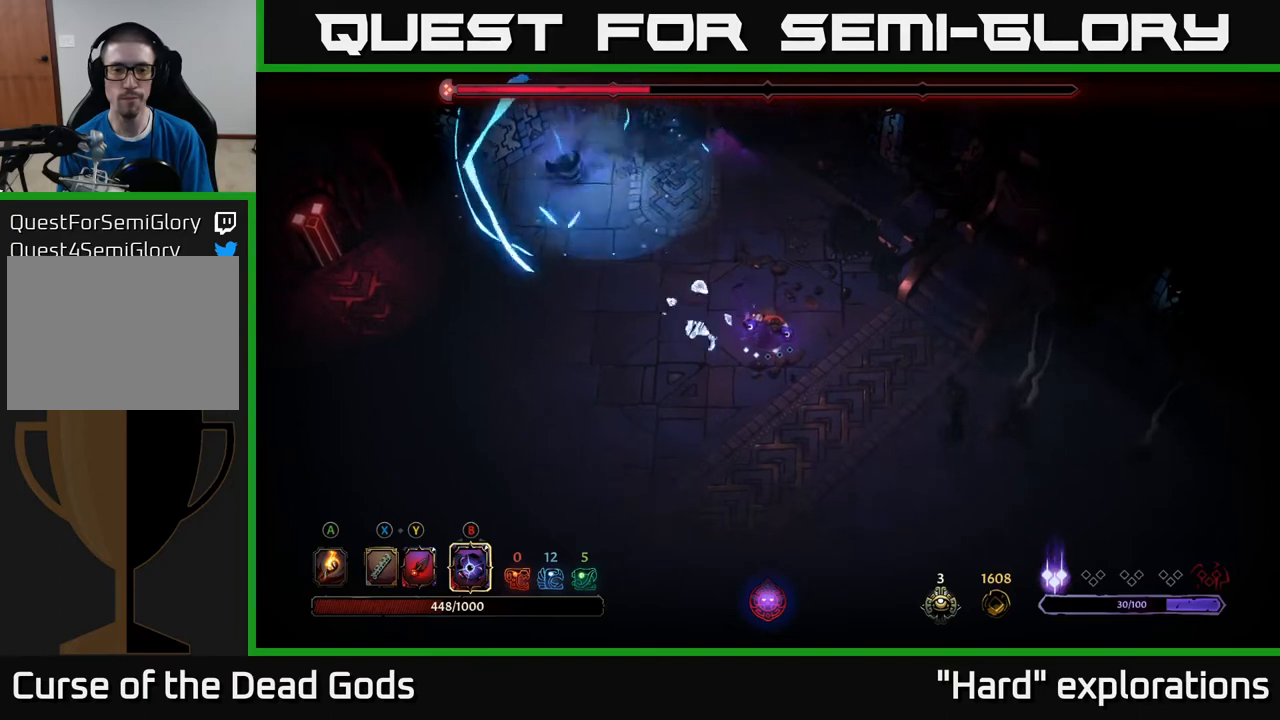
{"buttons": [], "left_stick": "down", "right_stick": "center", "events": []}
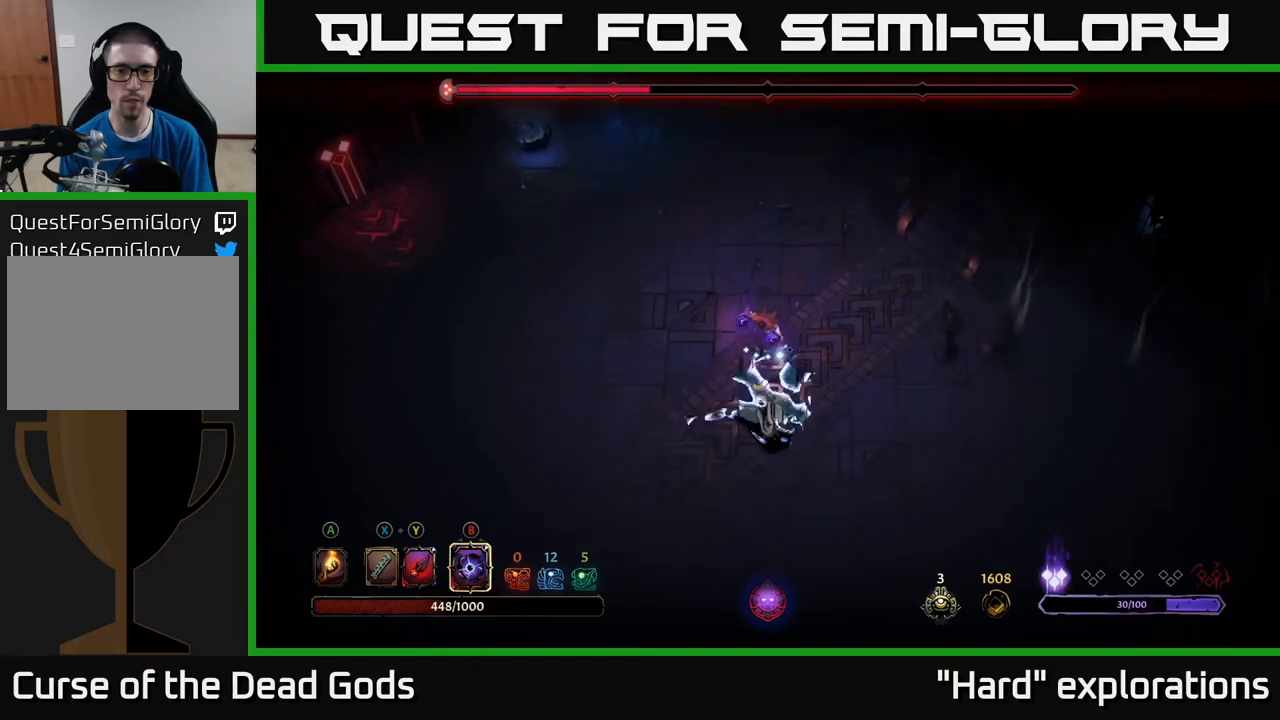
{"buttons": [], "left_stick": "down", "right_stick": "center", "events": [[200, "B", "down"], [267, "B", "up"], [317, "B", "down"], [400, "B", "up"]]}
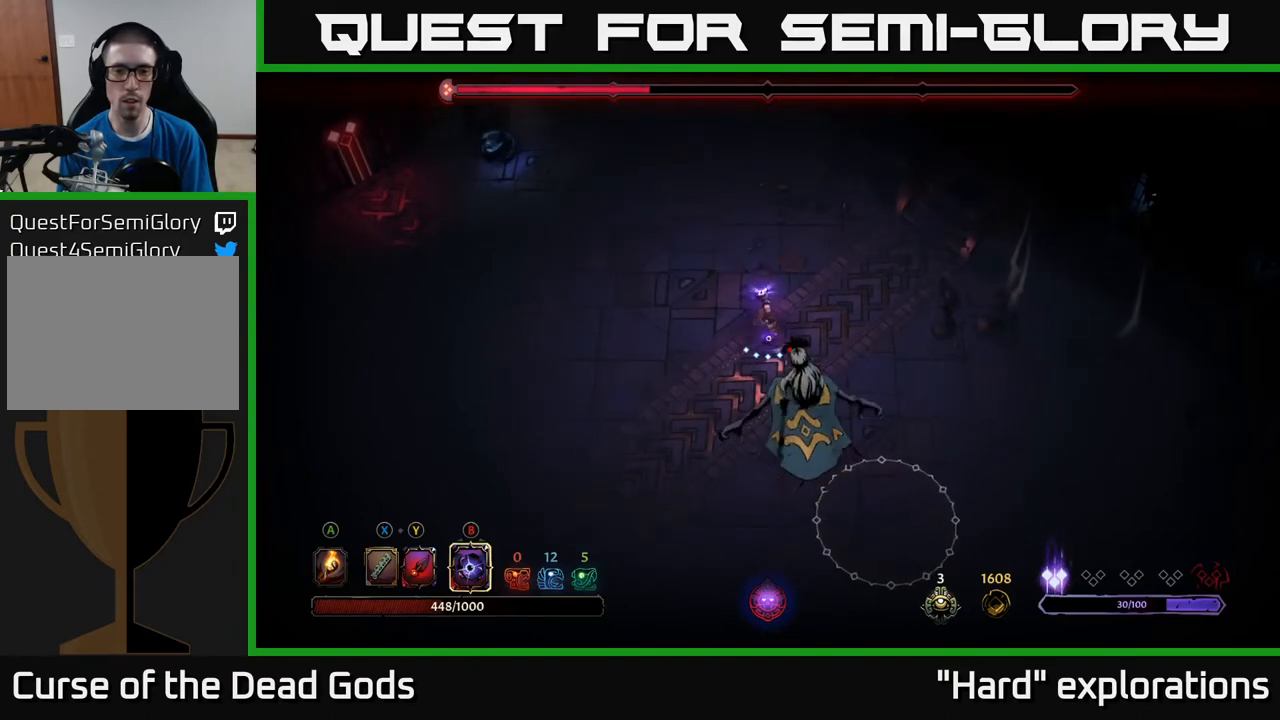
{"buttons": [], "left_stick": "down", "right_stick": "center", "events": [[67, "B", "down"], [133, "B", "up"], [233, "B", "down"], [283, "B", "up"], [383, "B", "down"], [450, "B", "up"]]}